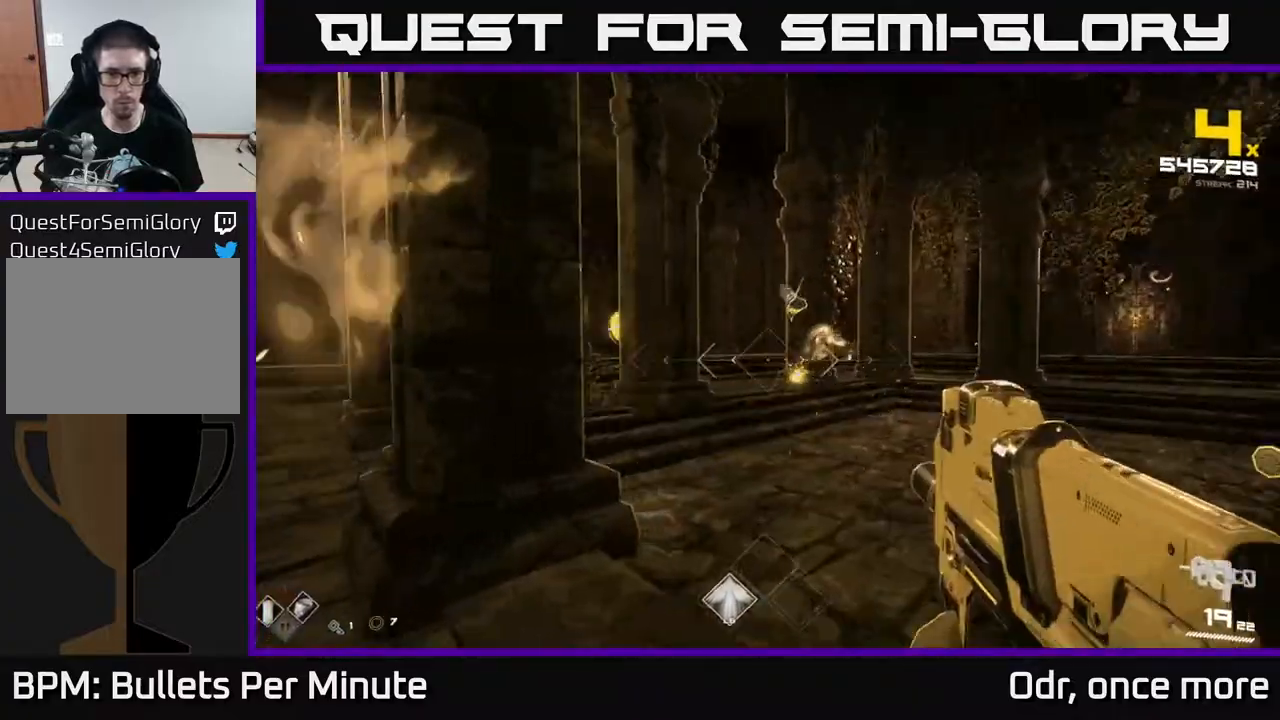
Gameplay with a controller (Xbox layout); each line is a JSON object with the inputs held at the frame after it. "events" lists button and stick changes between this image and that frame as [ms after this image, input, new state], when the widget could be followed in between.
{"buttons": [], "left_stick": "up-right", "right_stick": "center", "events": [[17, "R2", "down"], [100, "right_stick", "center"], [133, "R2", "up"], [183, "left_stick", "right"], [233, "right_stick", "right"], [367, "left_stick", "up-right"], [383, "right_stick", "center"]]}
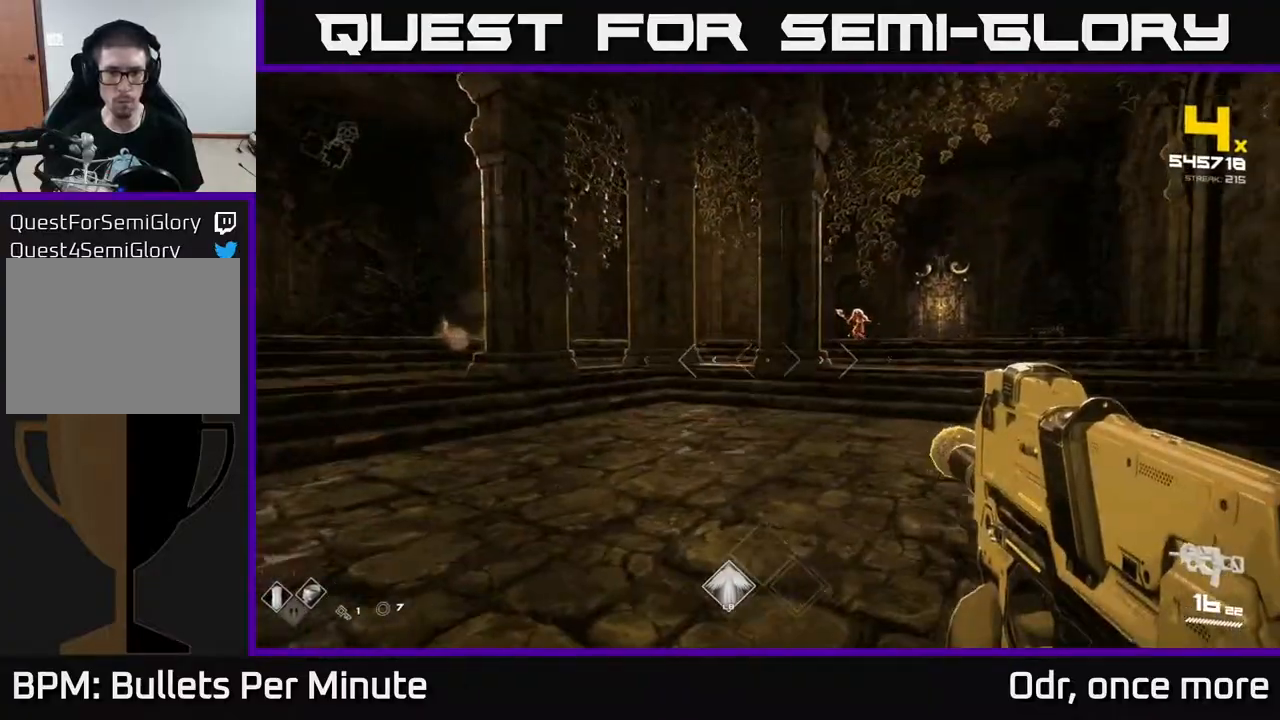
{"buttons": [], "left_stick": "up-right", "right_stick": "center", "events": [[183, "right_stick", "up-right"], [267, "R2", "down"], [283, "right_stick", "center"], [383, "R2", "up"]]}
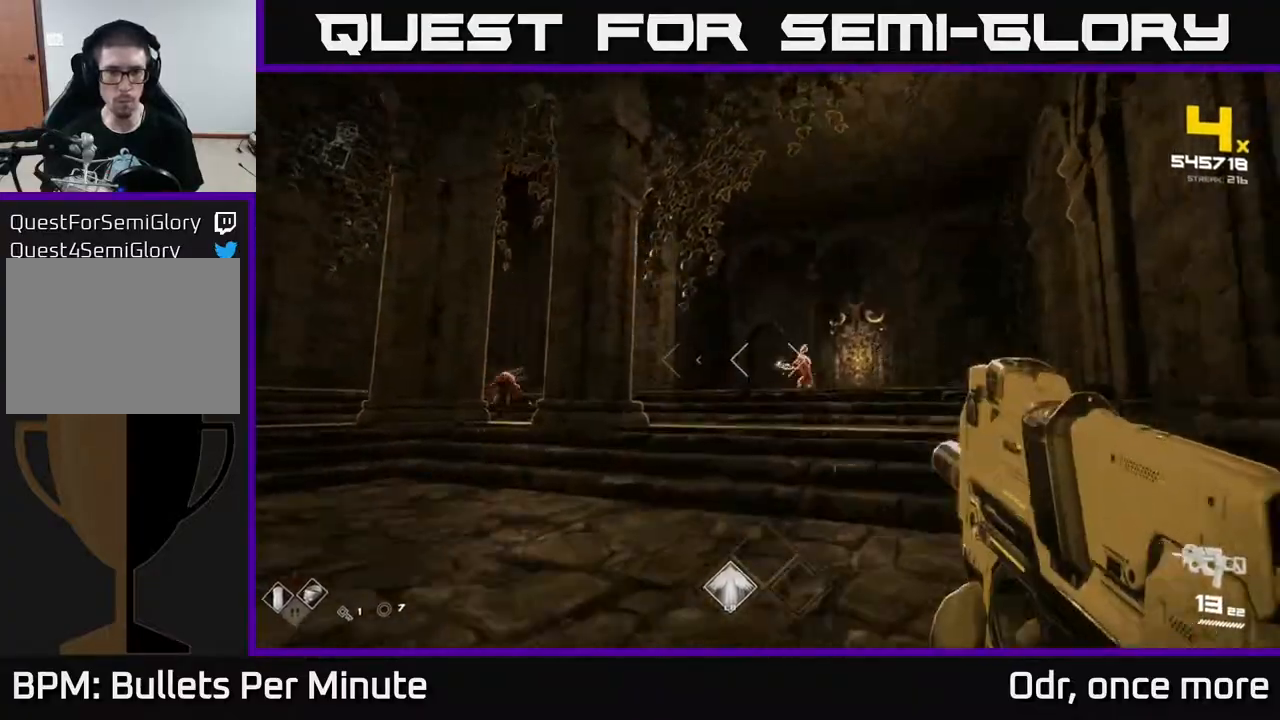
{"buttons": [], "left_stick": "up-right", "right_stick": "center", "events": [[67, "R2", "down"], [167, "R2", "up"], [400, "R2", "down"], [467, "R2", "up"]]}
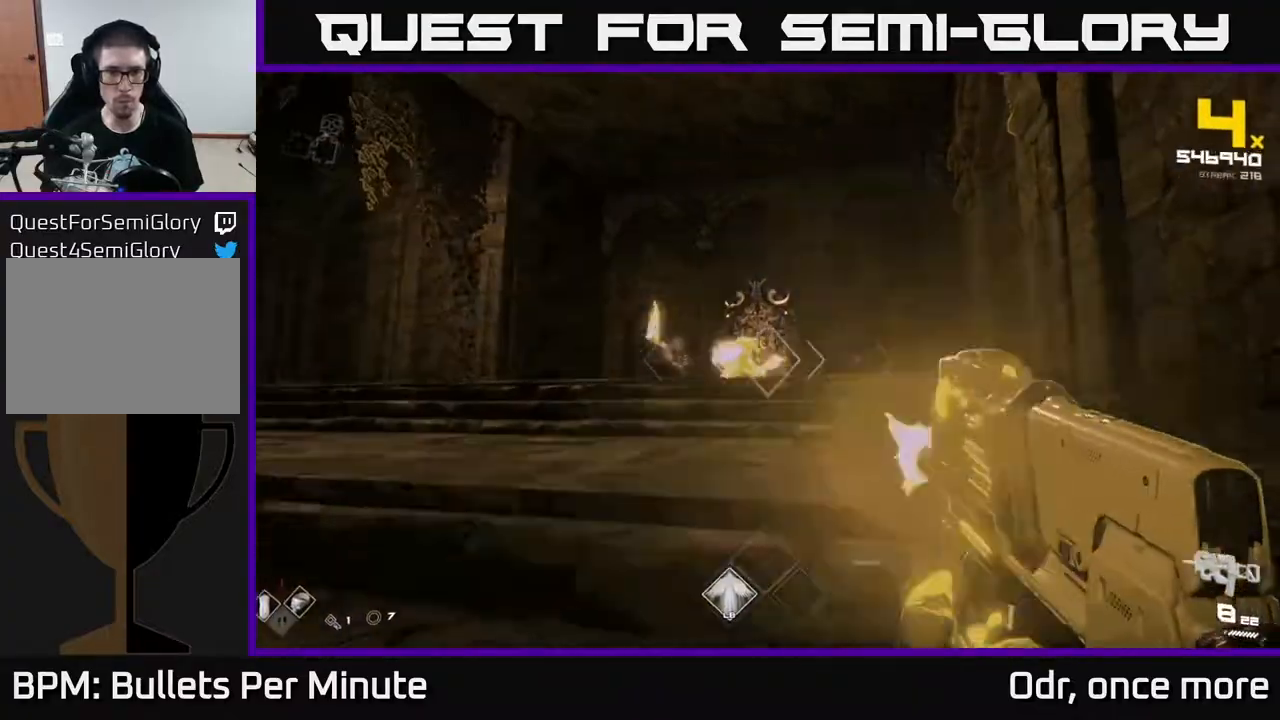
{"buttons": [], "left_stick": "up-right", "right_stick": "left", "events": [[217, "right_stick", "left"], [267, "R2", "down"], [317, "right_stick", "center"], [367, "R2", "up"], [450, "right_stick", "left"]]}
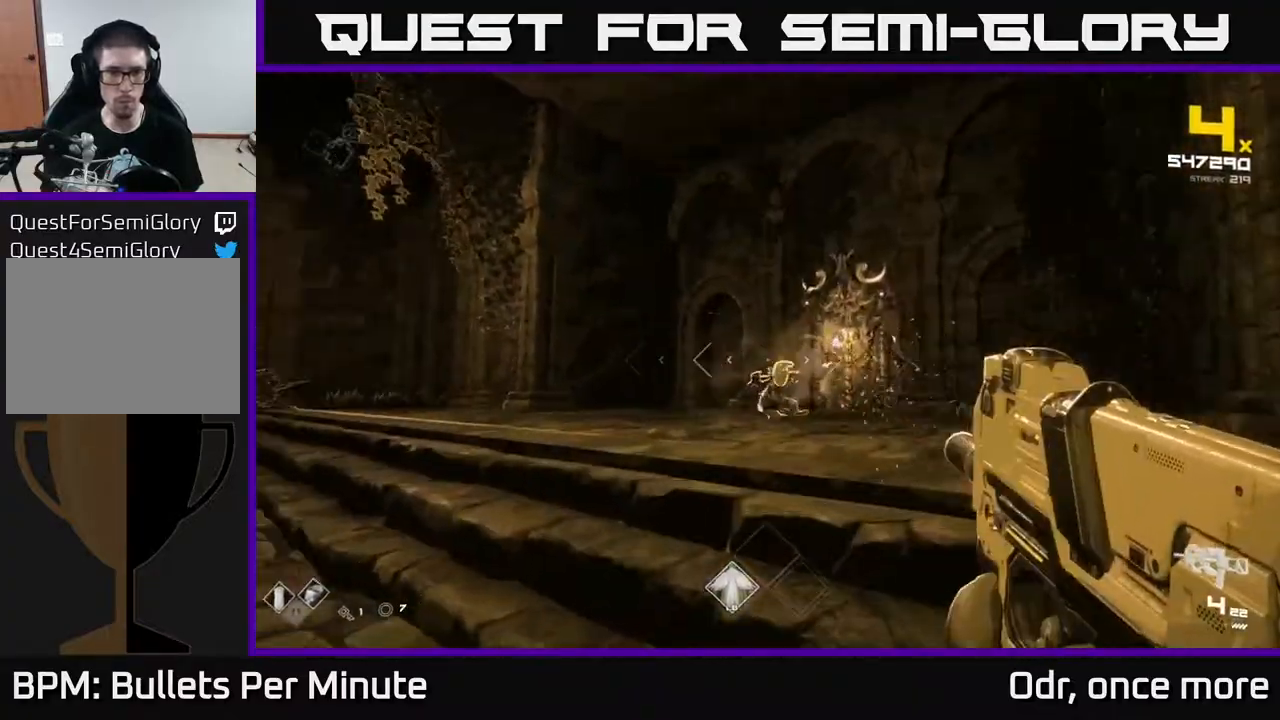
{"buttons": ["R1"], "left_stick": "up-right", "right_stick": "center", "events": [[367, "right_stick", "center"], [400, "R1", "down"]]}
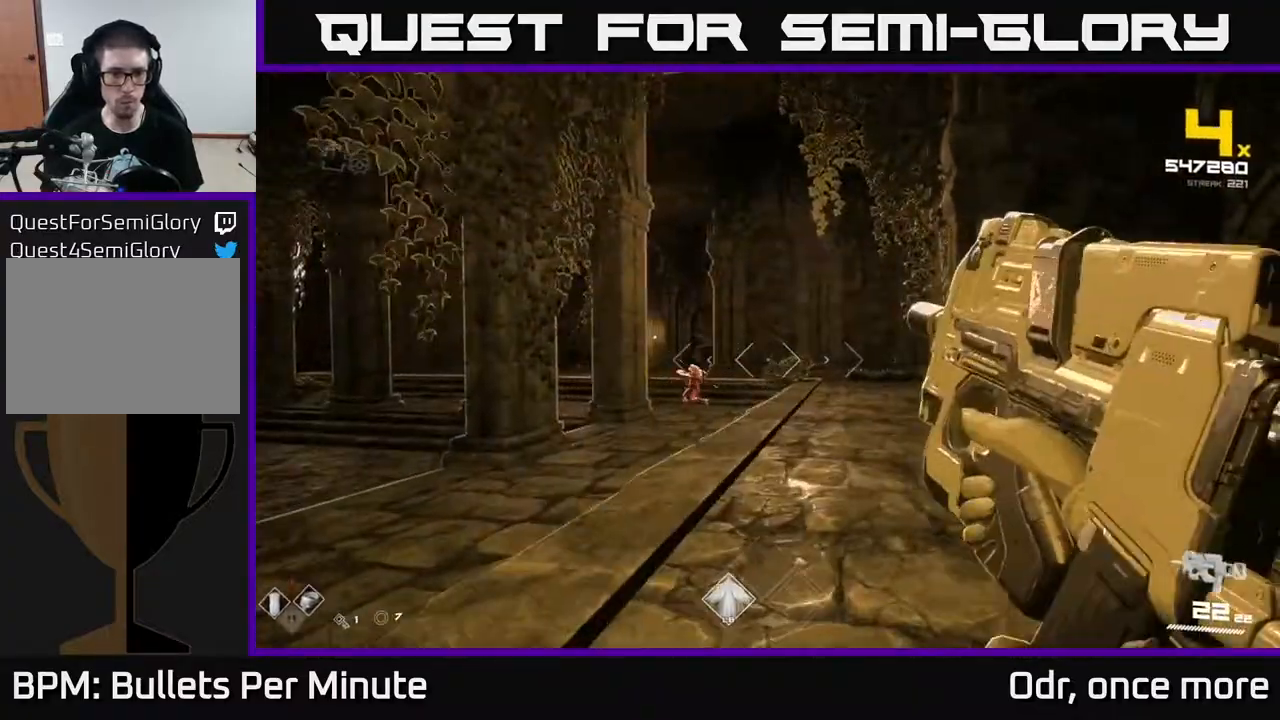
{"buttons": [], "left_stick": "up-right", "right_stick": "left", "events": [[50, "R1", "up"], [67, "right_stick", "left"], [167, "right_stick", "center"], [200, "R2", "down"], [367, "R2", "up"], [450, "right_stick", "left"]]}
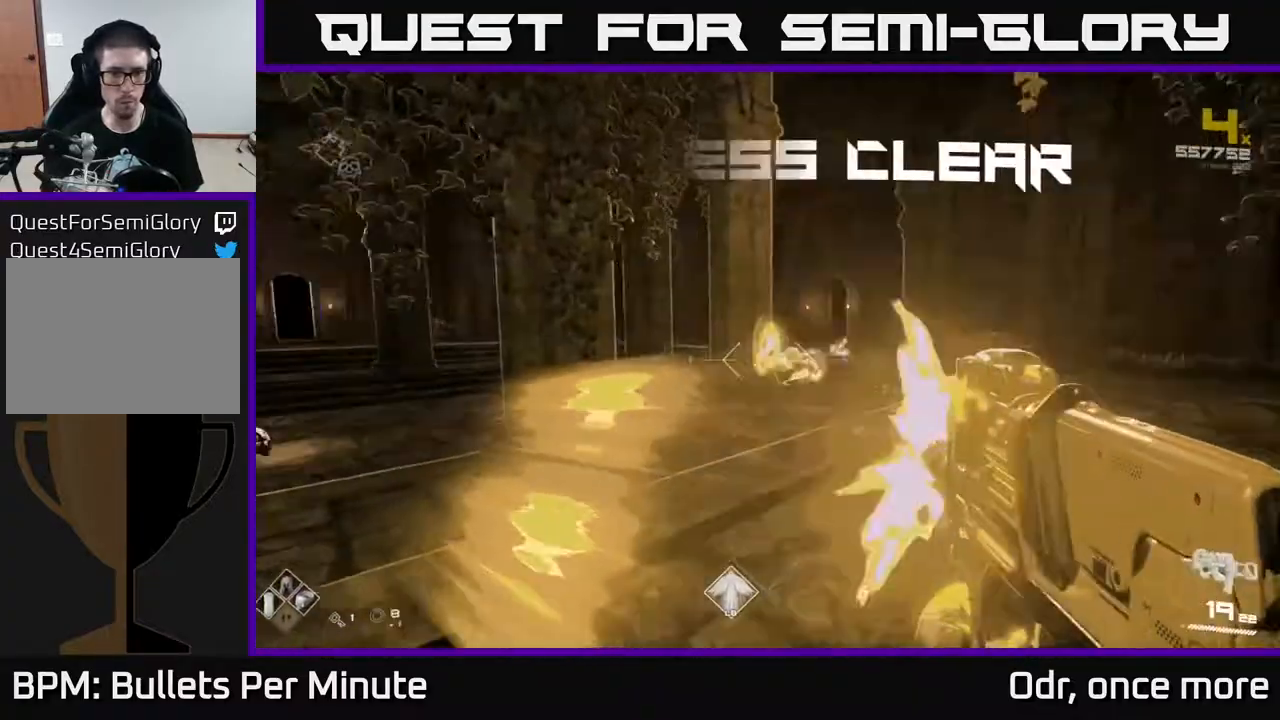
{"buttons": ["R1"], "left_stick": "up", "right_stick": "left", "events": [[33, "R2", "down"], [33, "right_stick", "center"], [150, "R2", "up"], [333, "left_stick", "up"], [417, "R1", "down"], [500, "right_stick", "left"]]}
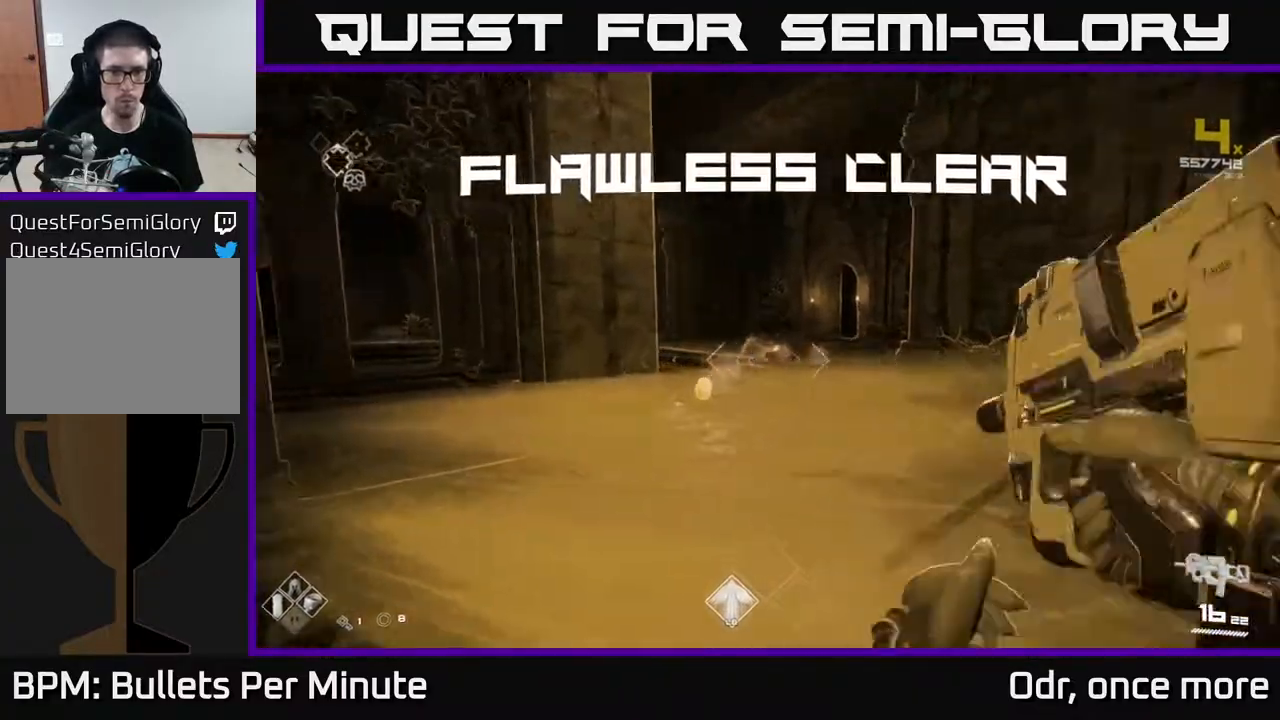
{"buttons": [], "left_stick": "up", "right_stick": "center", "events": [[33, "R1", "up"], [200, "right_stick", "center"], [267, "R1", "down"], [383, "left_stick", "up-right"], [400, "R1", "up"], [500, "left_stick", "up"]]}
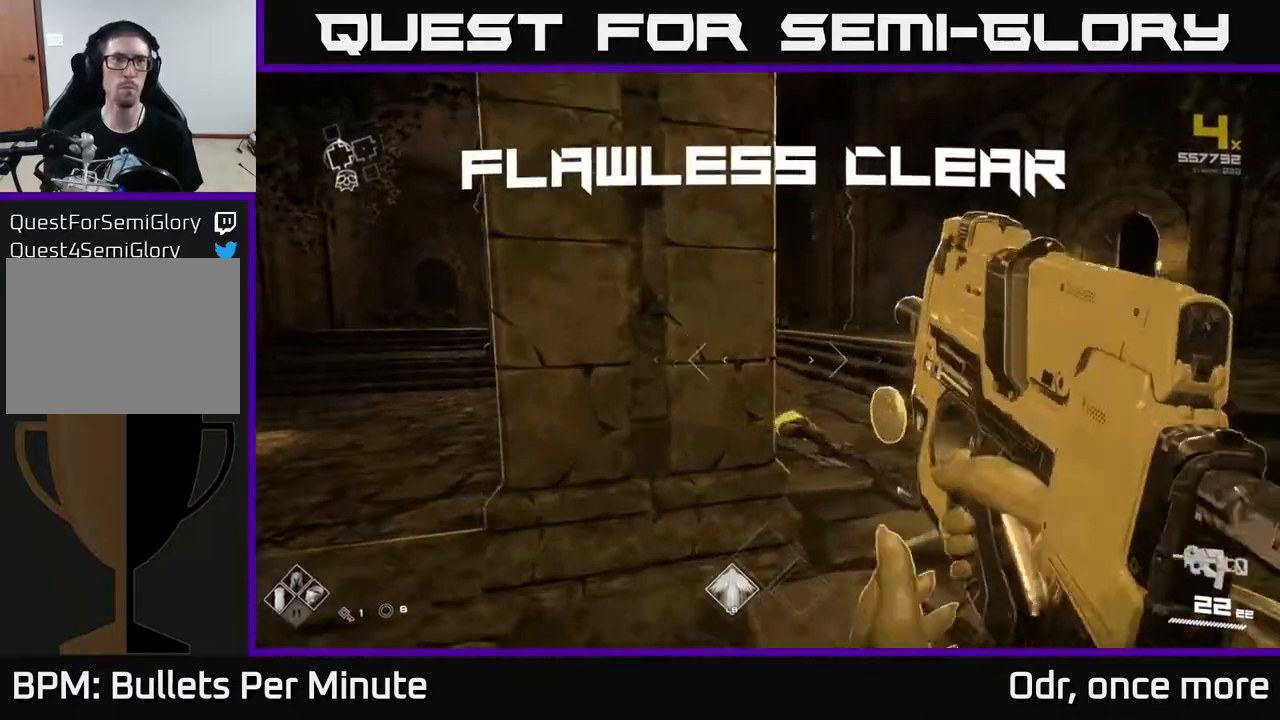
{"buttons": [], "left_stick": "up", "right_stick": "left", "events": [[167, "L1", "down"], [233, "right_stick", "left"], [383, "L1", "up"]]}
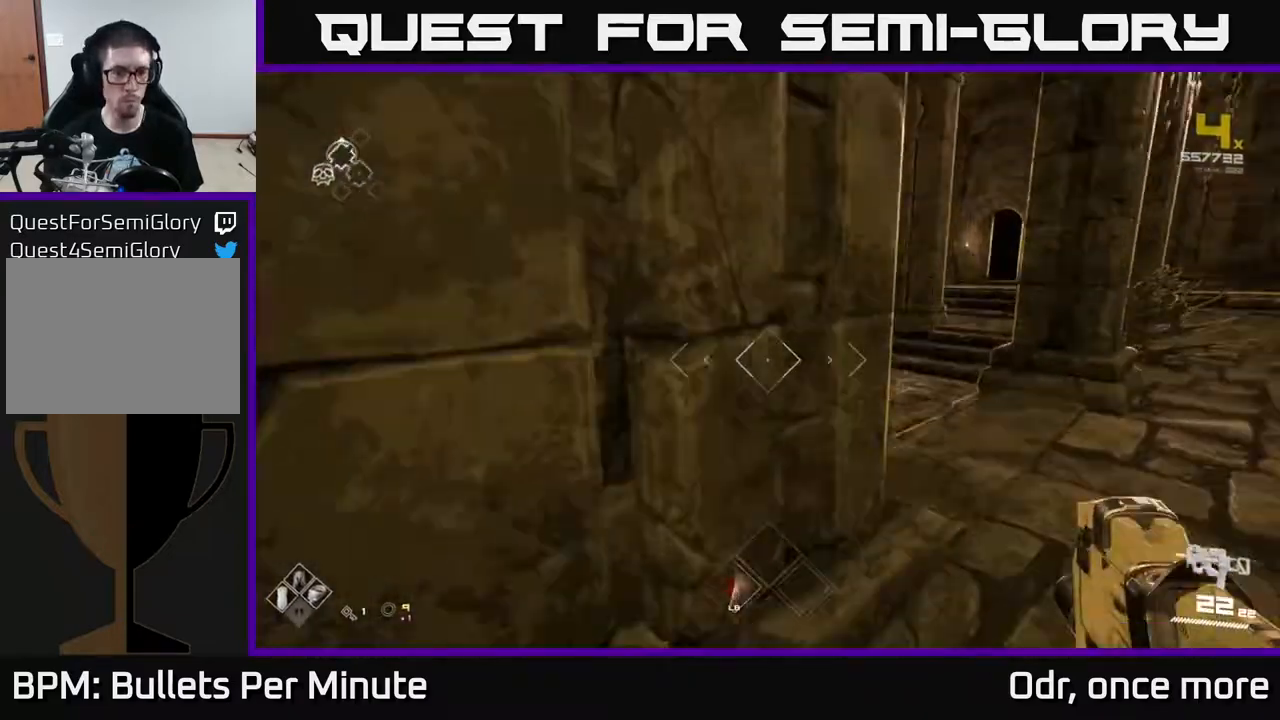
{"buttons": [], "left_stick": "up", "right_stick": "left", "events": [[150, "right_stick", "center"], [217, "left_stick", "up-right"], [367, "left_stick", "up"], [400, "right_stick", "left"]]}
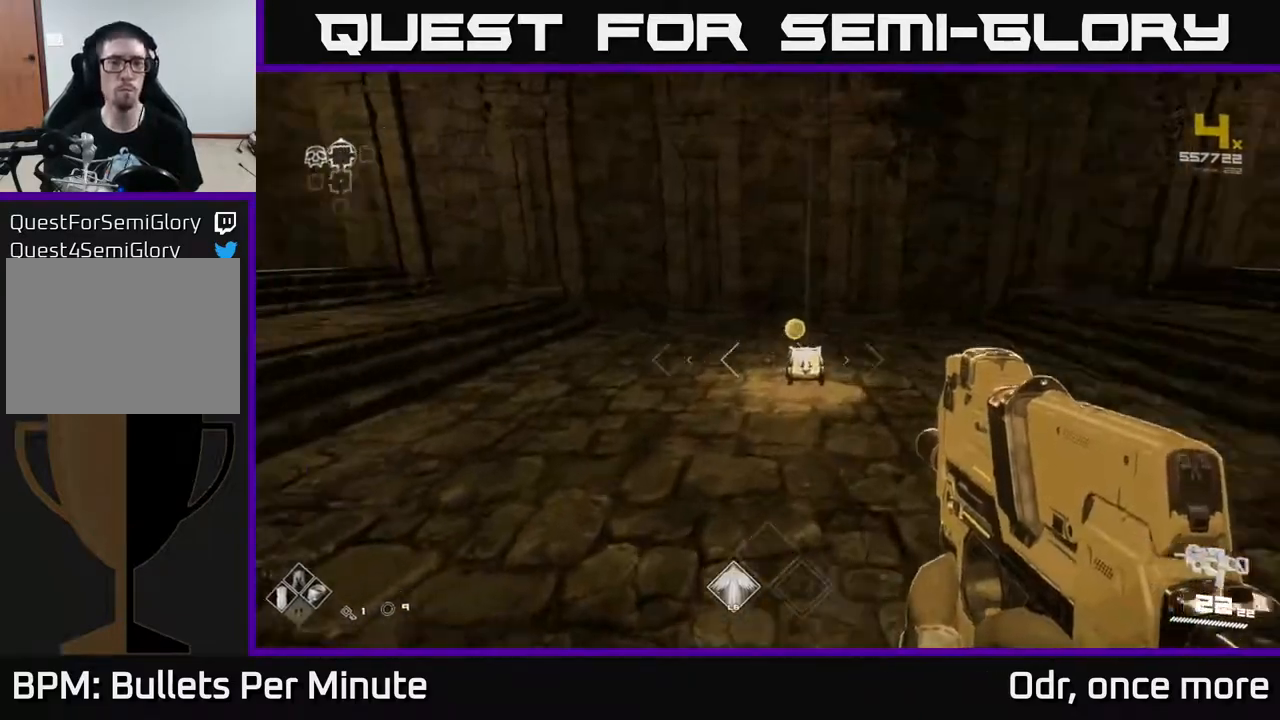
{"buttons": ["X"], "left_stick": "down", "right_stick": "center", "events": [[17, "right_stick", "center"], [167, "L1", "down"], [283, "L1", "up"], [300, "right_stick", "down"], [383, "right_stick", "center"], [450, "X", "down"], [450, "left_stick", "down"]]}
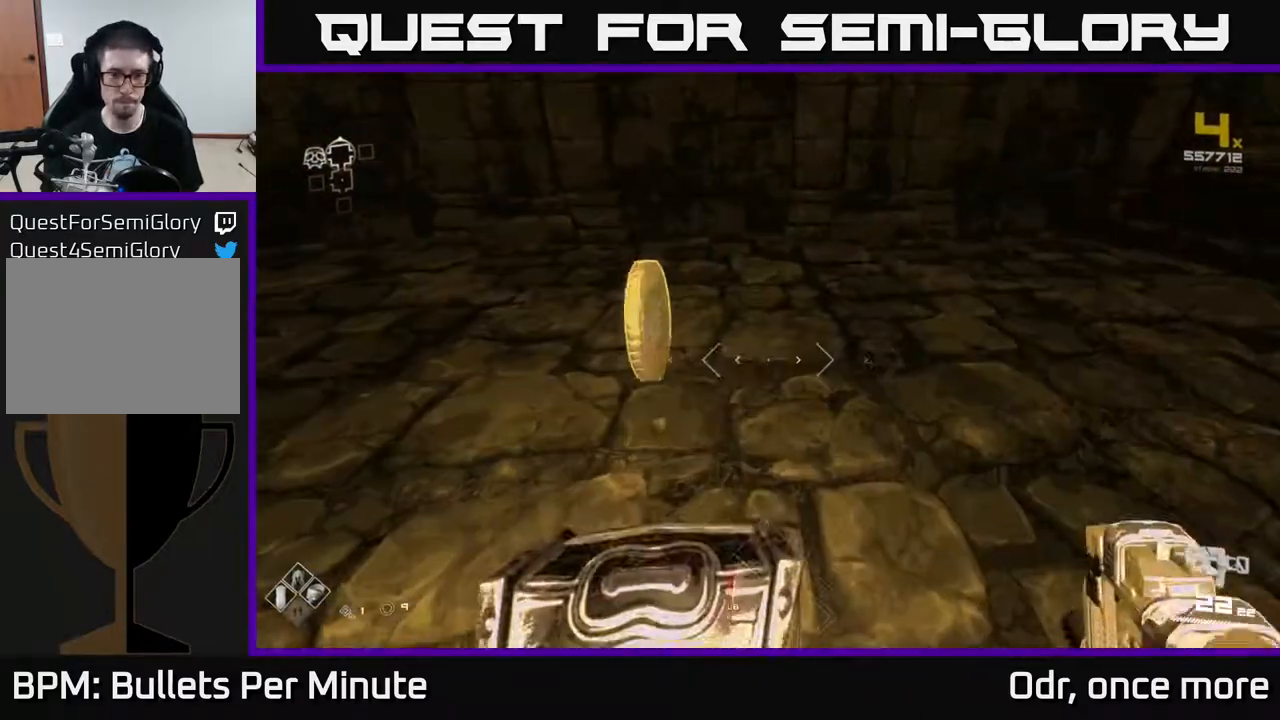
{"buttons": [], "left_stick": "up", "right_stick": "center", "events": [[50, "X", "up"], [100, "left_stick", "center"], [433, "left_stick", "up"]]}
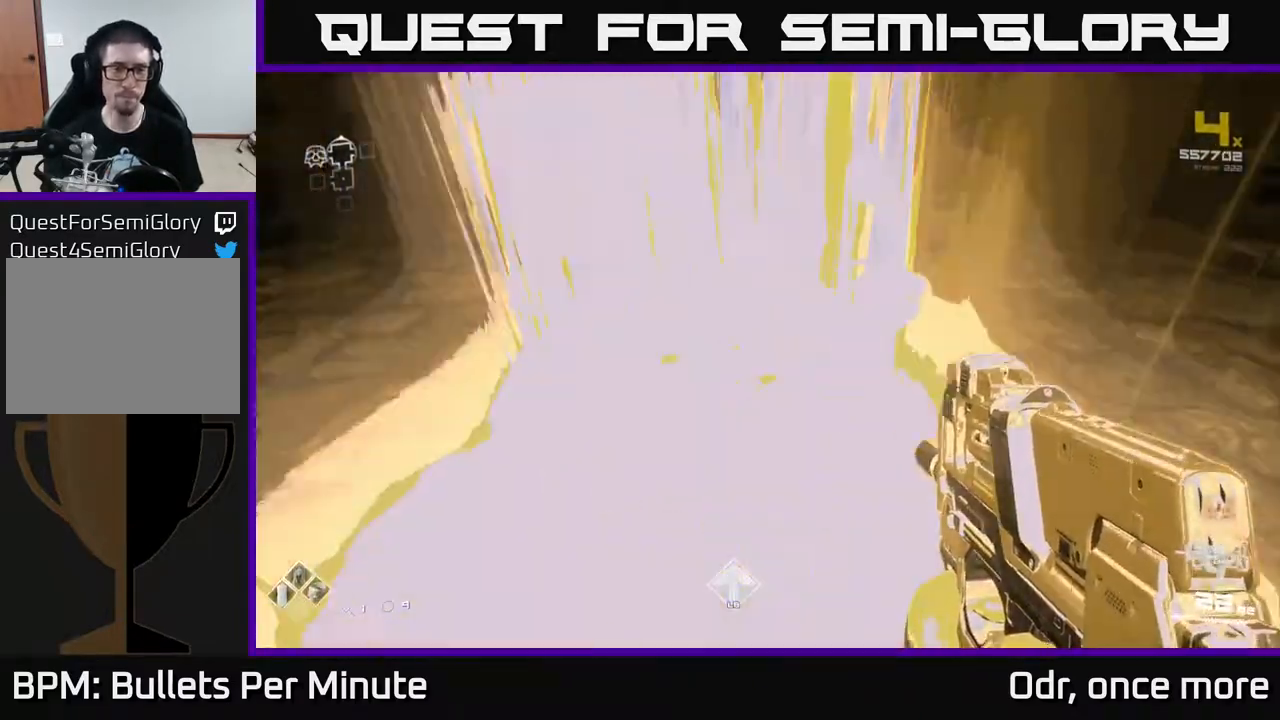
{"buttons": [], "left_stick": "down-left", "right_stick": "left", "events": [[233, "left_stick", "down"], [233, "right_stick", "left"], [417, "left_stick", "down-left"]]}
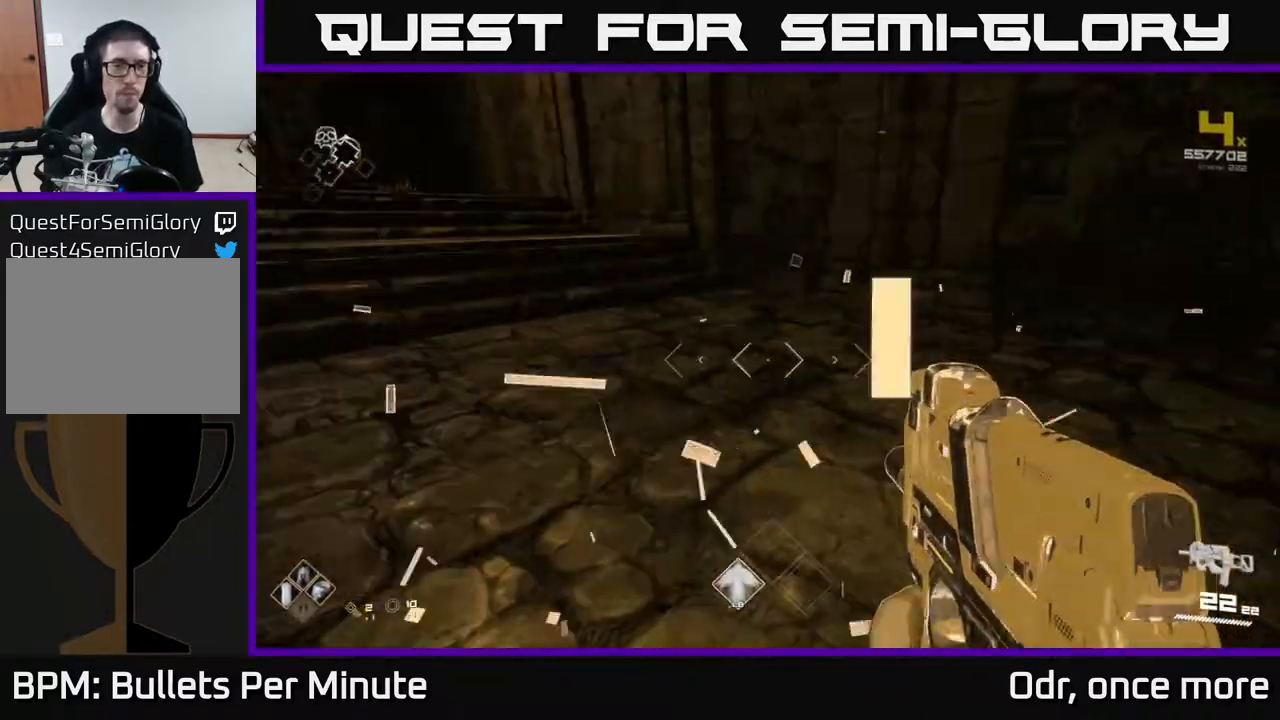
{"buttons": ["L1"], "left_stick": "up", "right_stick": "center", "events": [[67, "left_stick", "up-left"], [117, "left_stick", "up"], [150, "right_stick", "center"], [367, "right_stick", "left"], [467, "L1", "down"], [500, "right_stick", "center"]]}
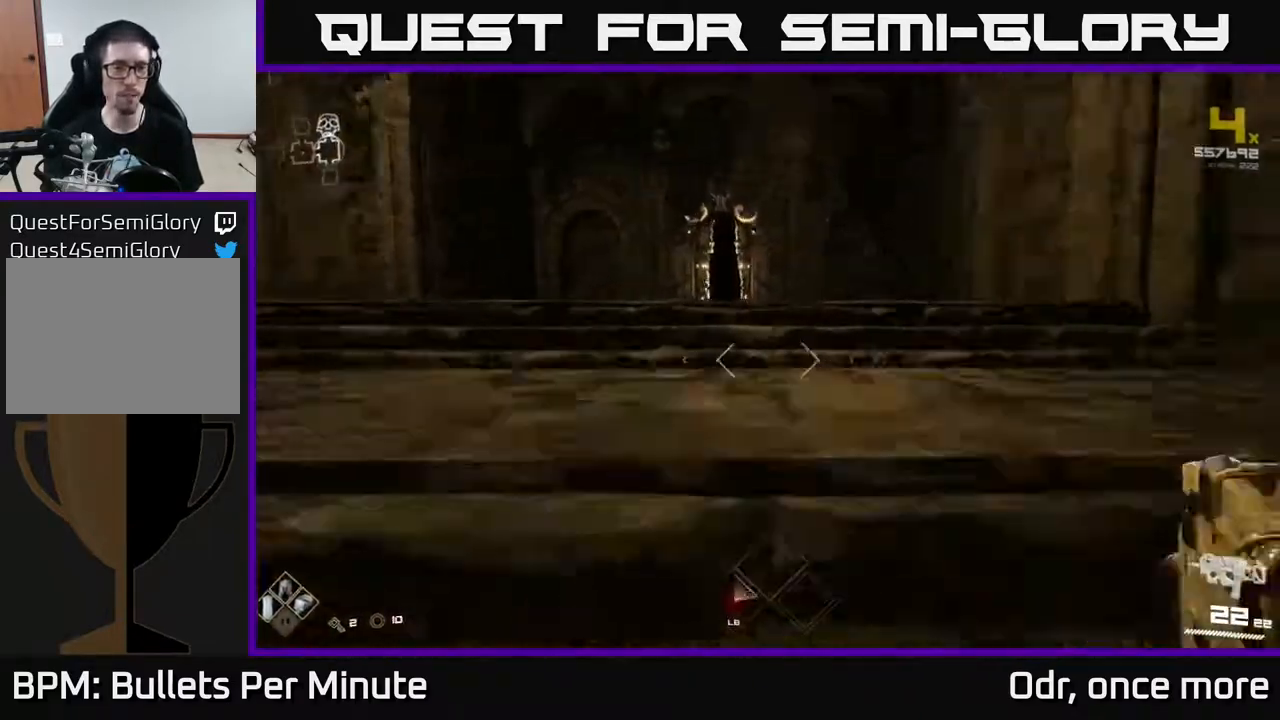
{"buttons": [], "left_stick": "down", "right_stick": "right", "events": [[283, "L1", "up"], [350, "left_stick", "down"], [350, "right_stick", "right"]]}
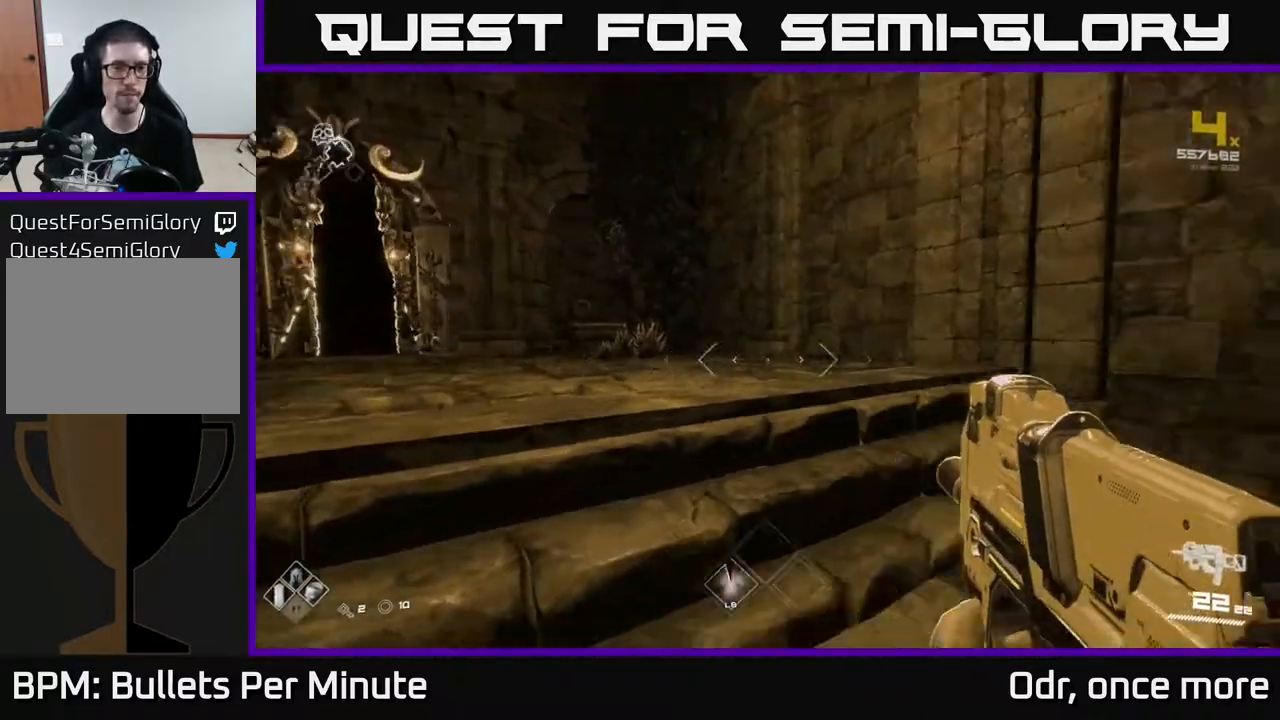
{"buttons": ["L1"], "left_stick": "up", "right_stick": "right", "events": [[100, "left_stick", "down-right"], [300, "left_stick", "up-right"], [433, "left_stick", "up"], [450, "L1", "down"]]}
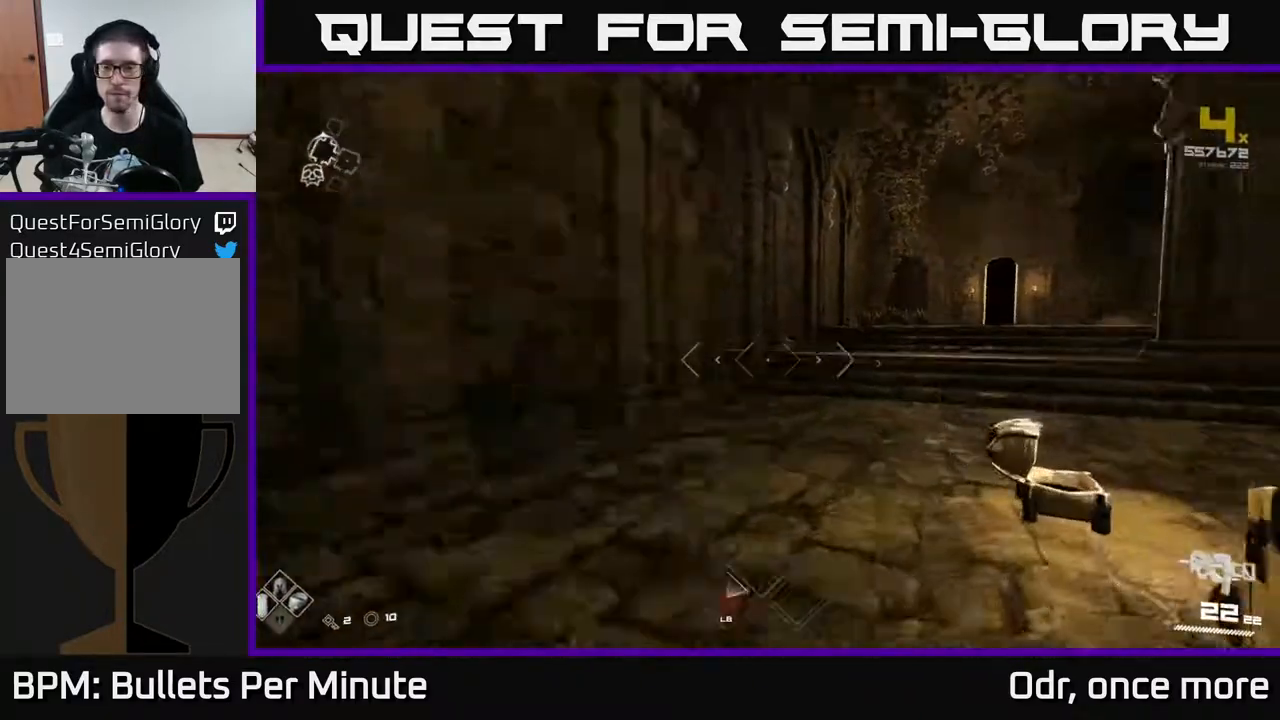
{"buttons": ["L1"], "left_stick": "up", "right_stick": "center", "events": [[200, "right_stick", "center"]]}
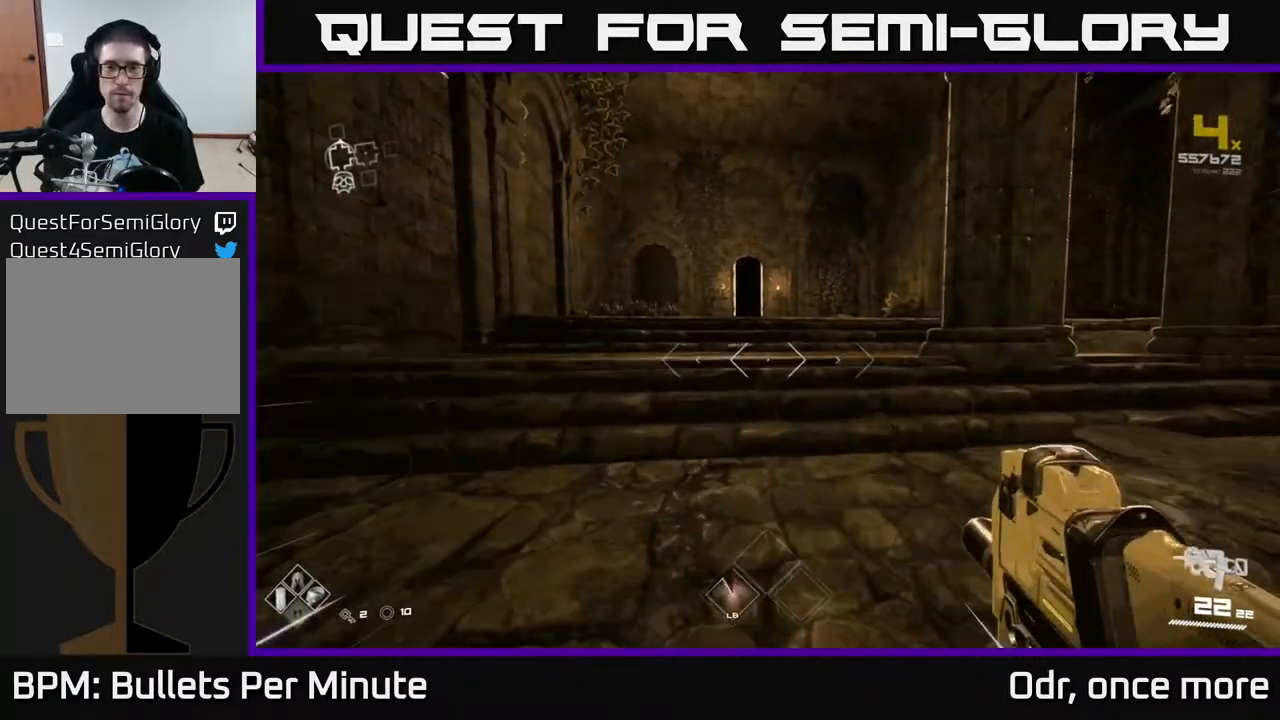
{"buttons": ["L1"], "left_stick": "up", "right_stick": "center", "events": []}
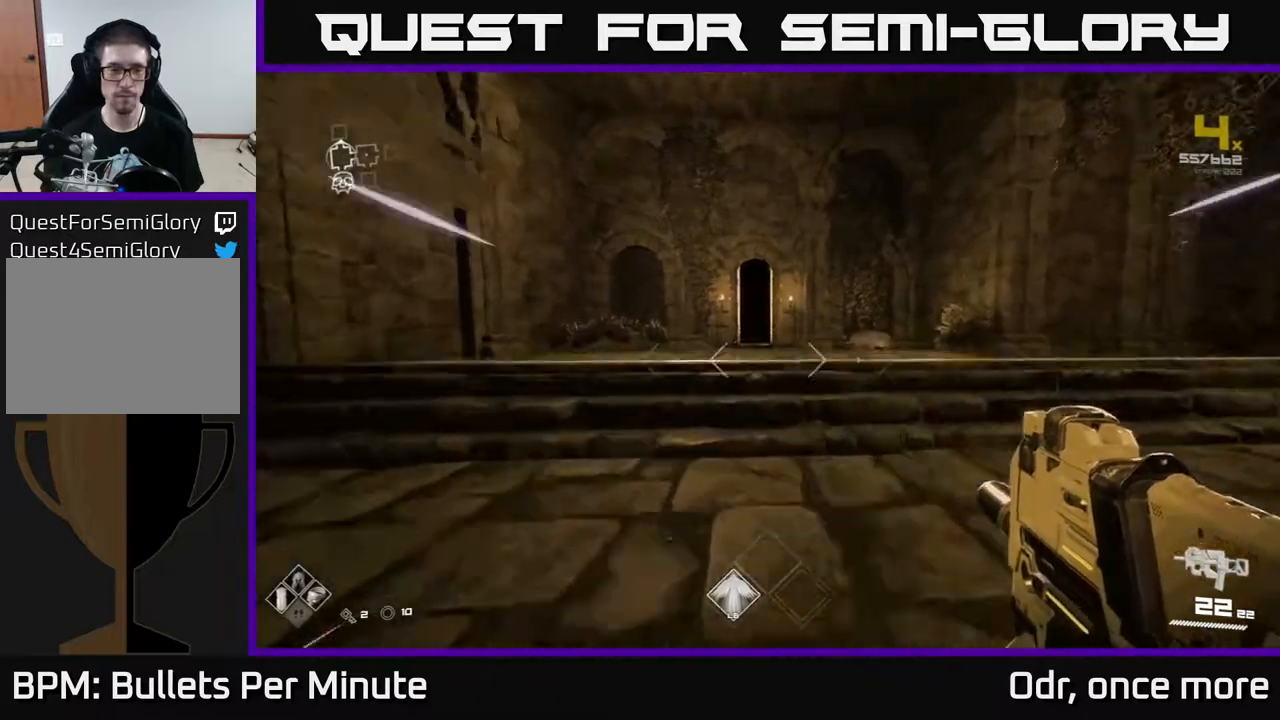
{"buttons": ["L1"], "left_stick": "up-left", "right_stick": "center", "events": [[417, "left_stick", "up-left"]]}
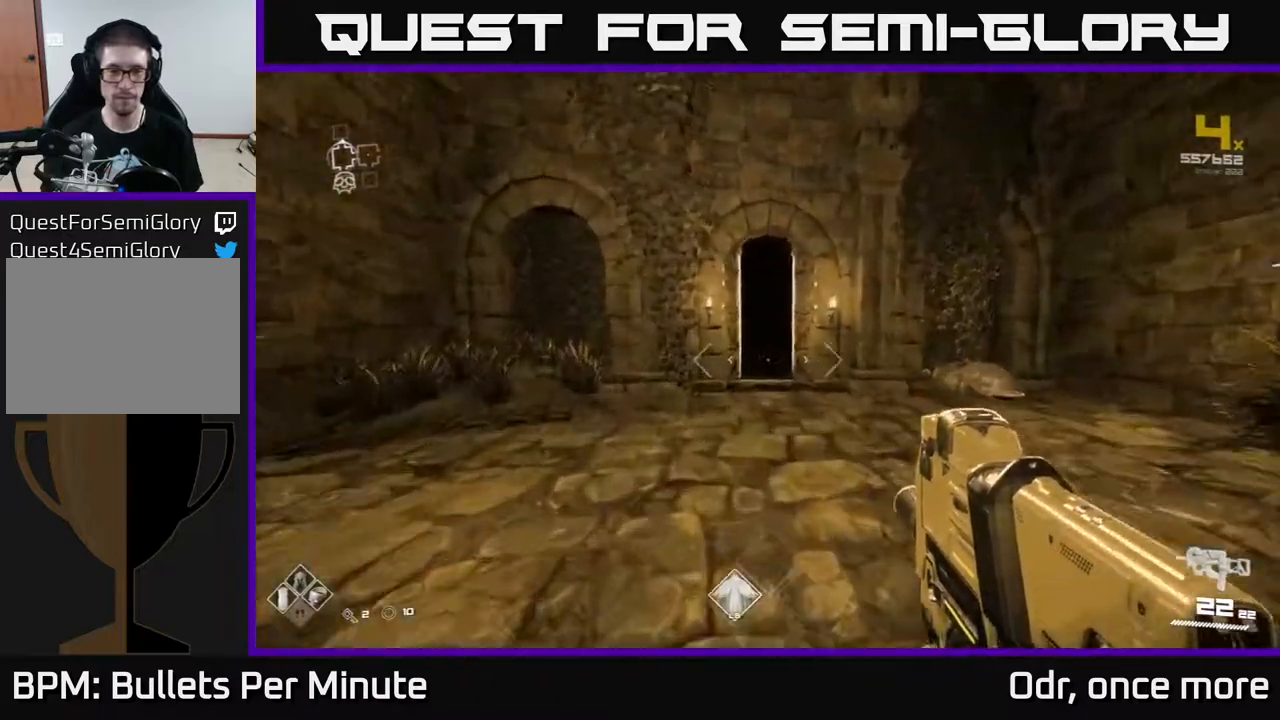
{"buttons": ["L1"], "left_stick": "up", "right_stick": "center", "events": [[33, "left_stick", "up"]]}
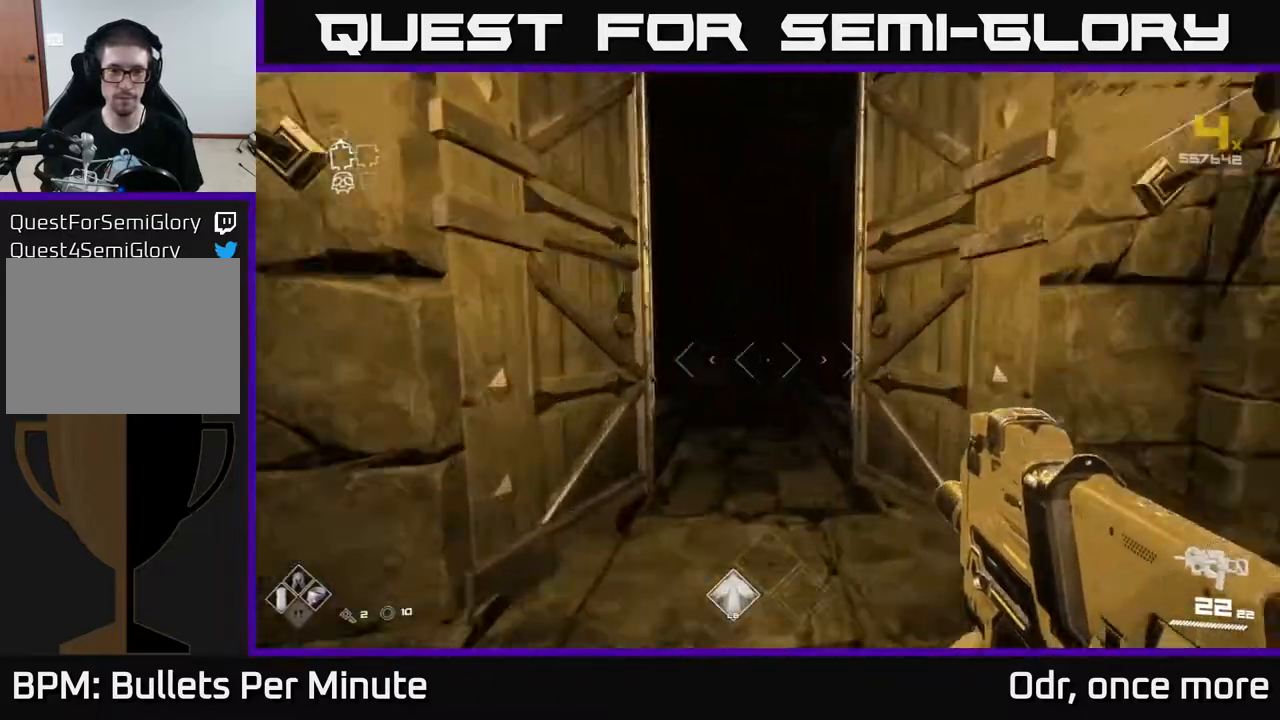
{"buttons": [], "left_stick": "up", "right_stick": "center", "events": [[500, "L1", "up"]]}
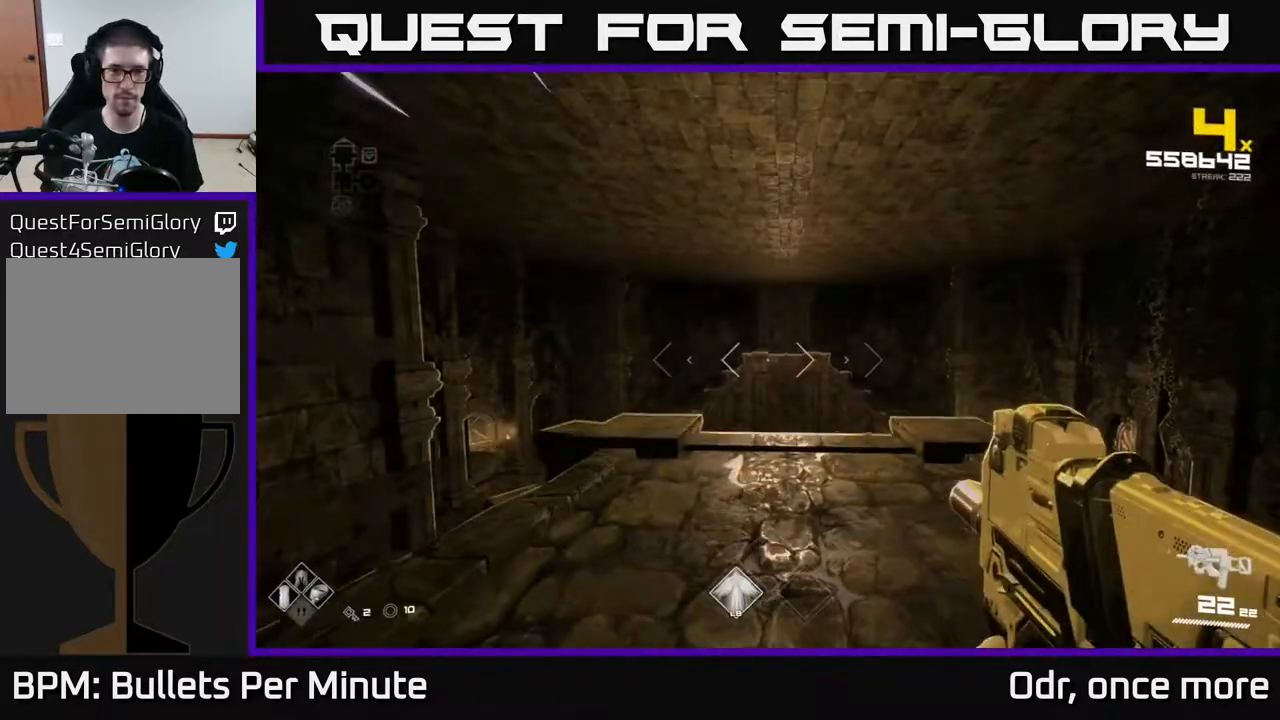
{"buttons": [], "left_stick": "center", "right_stick": "down-right", "events": [[150, "R2", "down"], [267, "R2", "up"], [383, "right_stick", "down-right"], [500, "left_stick", "center"]]}
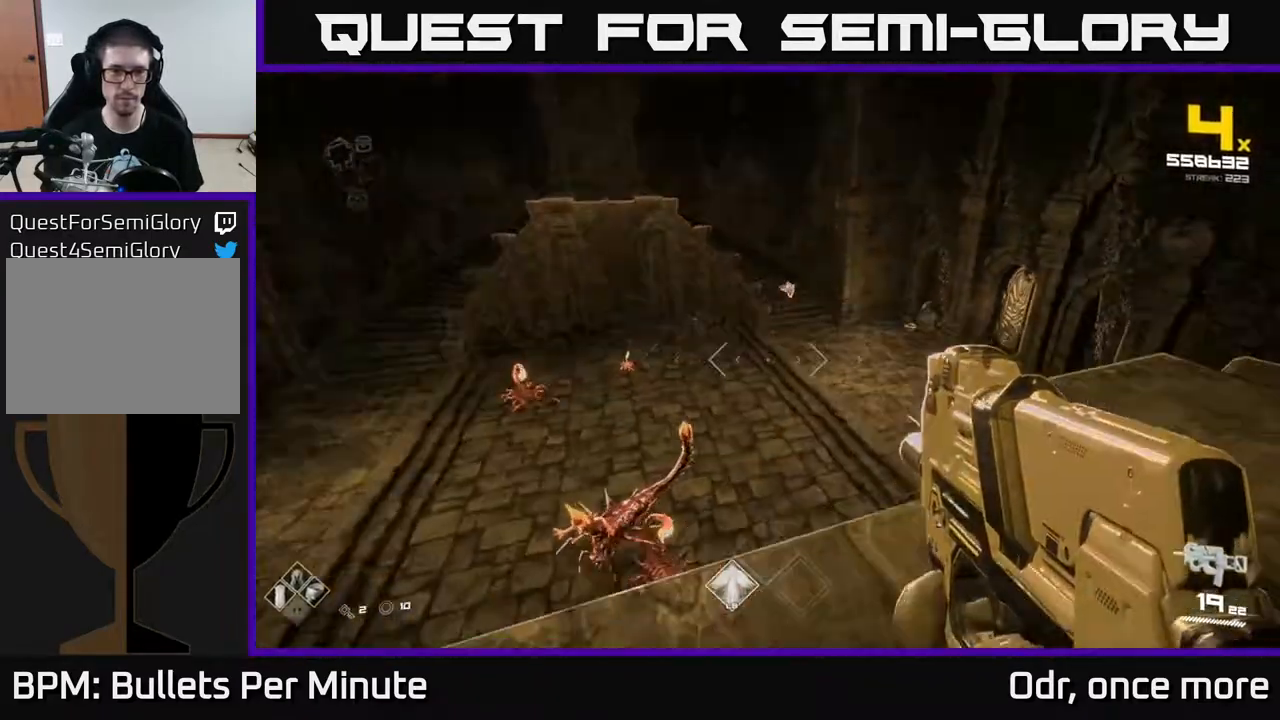
{"buttons": [], "left_stick": "center", "right_stick": "down-left", "events": [[33, "right_stick", "down"], [133, "right_stick", "left"], [200, "left_stick", "up"], [217, "R2", "down"], [267, "right_stick", "center"], [317, "left_stick", "center"], [383, "R2", "up"], [417, "right_stick", "down-left"]]}
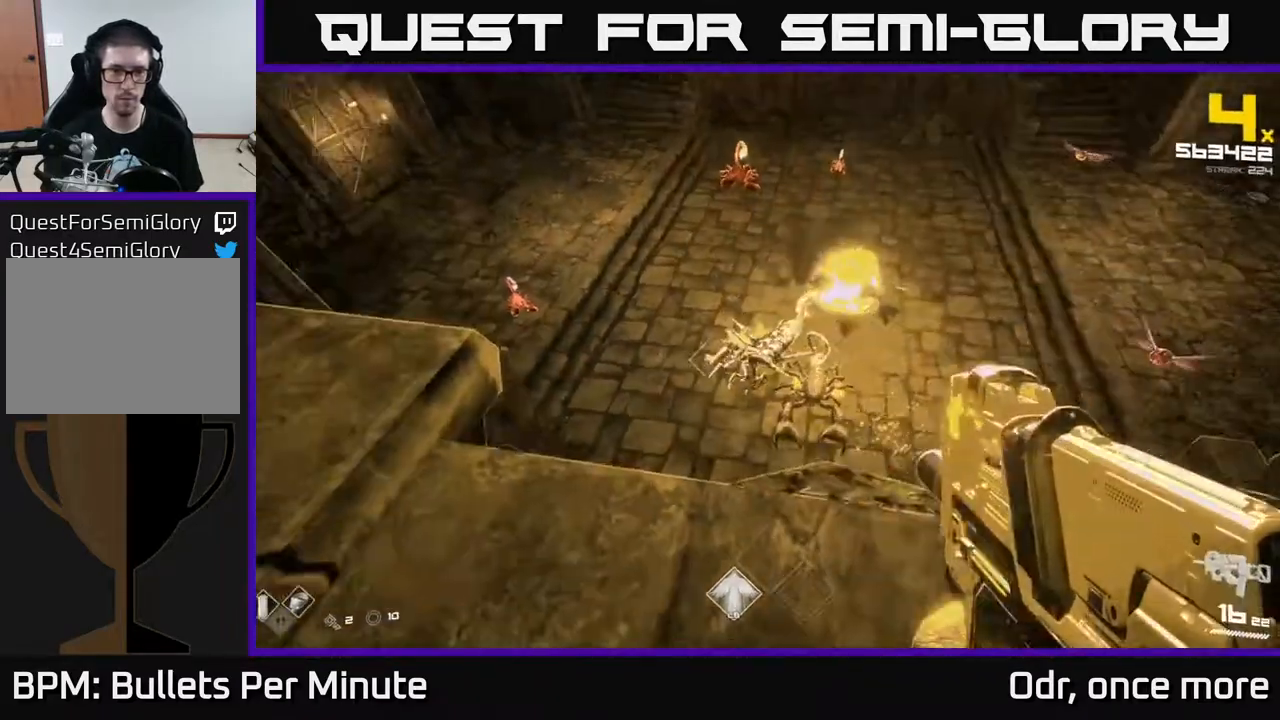
{"buttons": [], "left_stick": "center", "right_stick": "left", "events": [[67, "R2", "down"], [83, "right_stick", "center"], [200, "R2", "up"], [250, "right_stick", "right"], [333, "right_stick", "center"], [383, "right_stick", "left"]]}
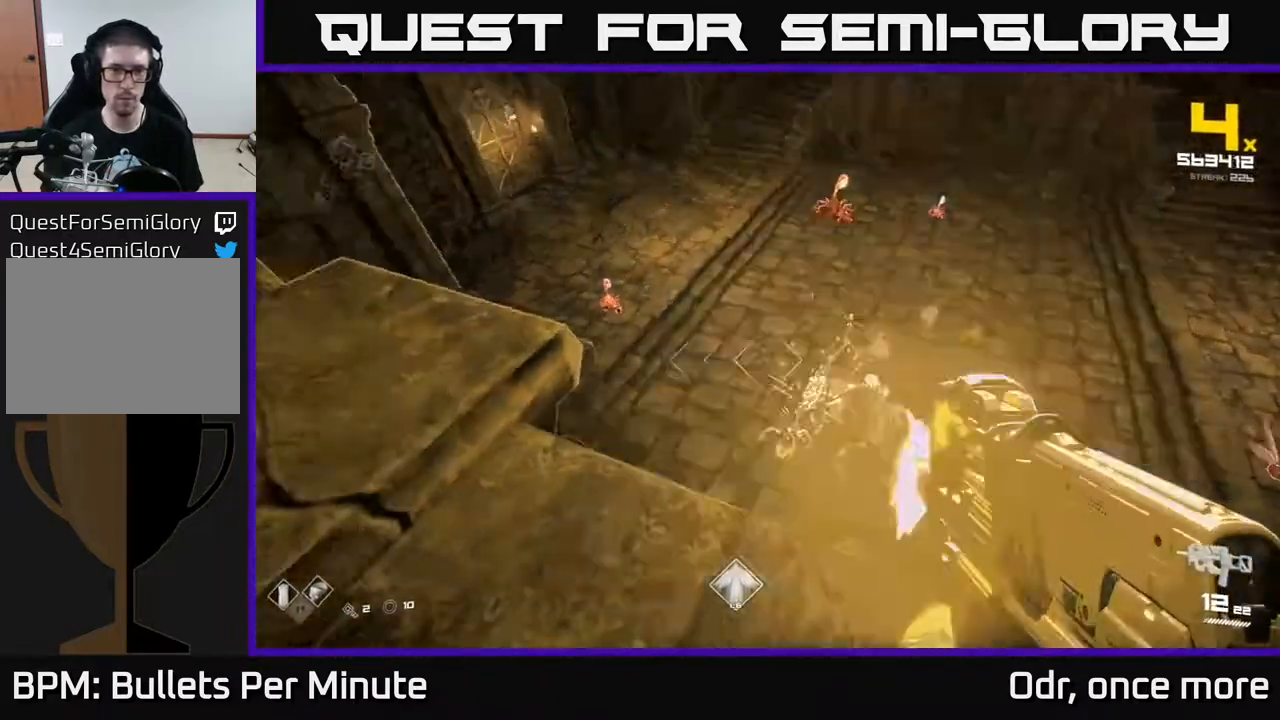
{"buttons": [], "left_stick": "left", "right_stick": "center", "events": [[33, "R2", "down"], [167, "R2", "up"], [167, "right_stick", "center"], [333, "R2", "down"], [433, "R2", "up"], [483, "left_stick", "left"]]}
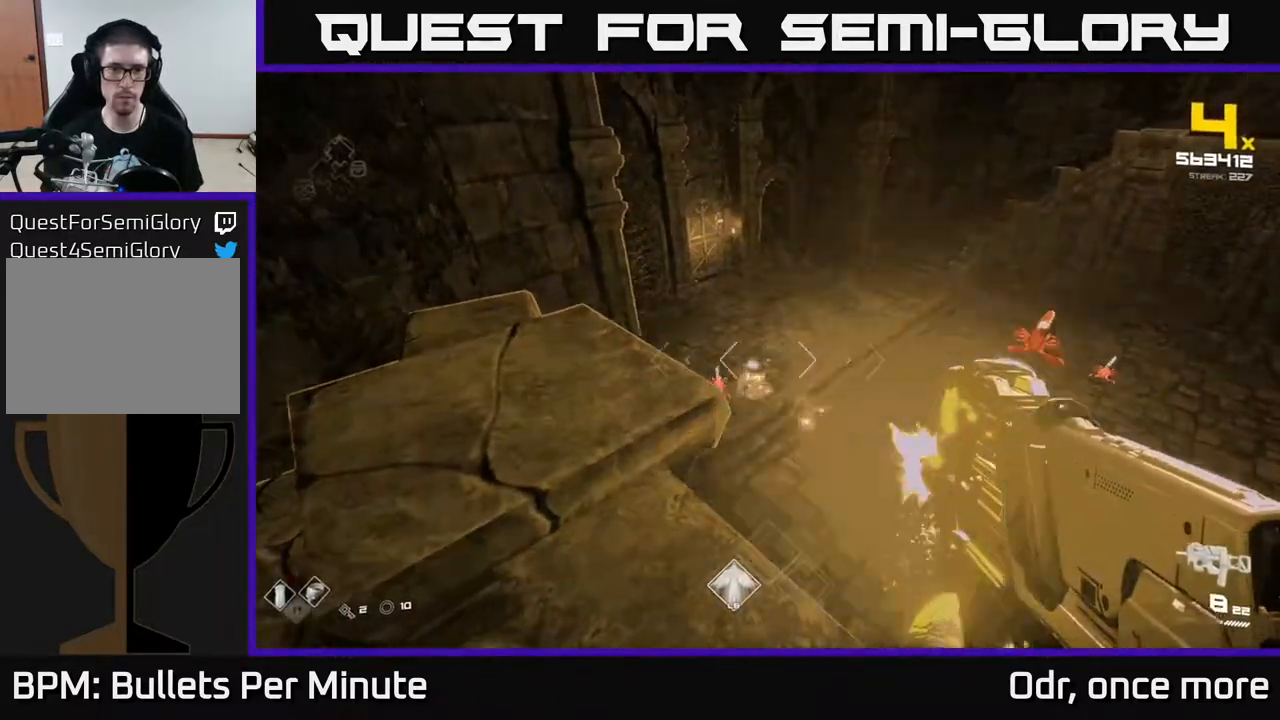
{"buttons": ["R1"], "left_stick": "center", "right_stick": "center", "events": [[200, "R1", "down"], [300, "R1", "up"], [367, "left_stick", "center"], [500, "R1", "down"]]}
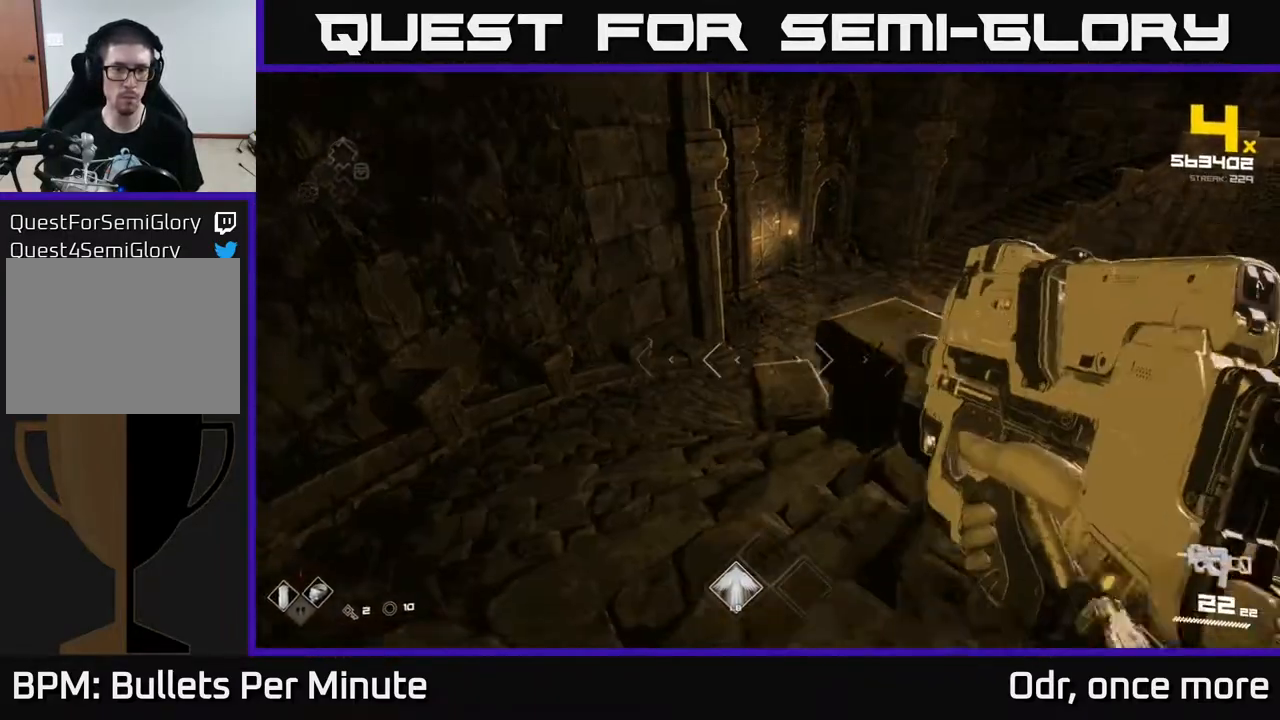
{"buttons": [], "left_stick": "up-left", "right_stick": "center", "events": [[17, "left_stick", "up-left"], [83, "R1", "up"], [267, "left_stick", "center"], [350, "R2", "down"], [350, "left_stick", "up-left"], [350, "right_stick", "down-right"], [450, "R2", "up"], [450, "right_stick", "center"]]}
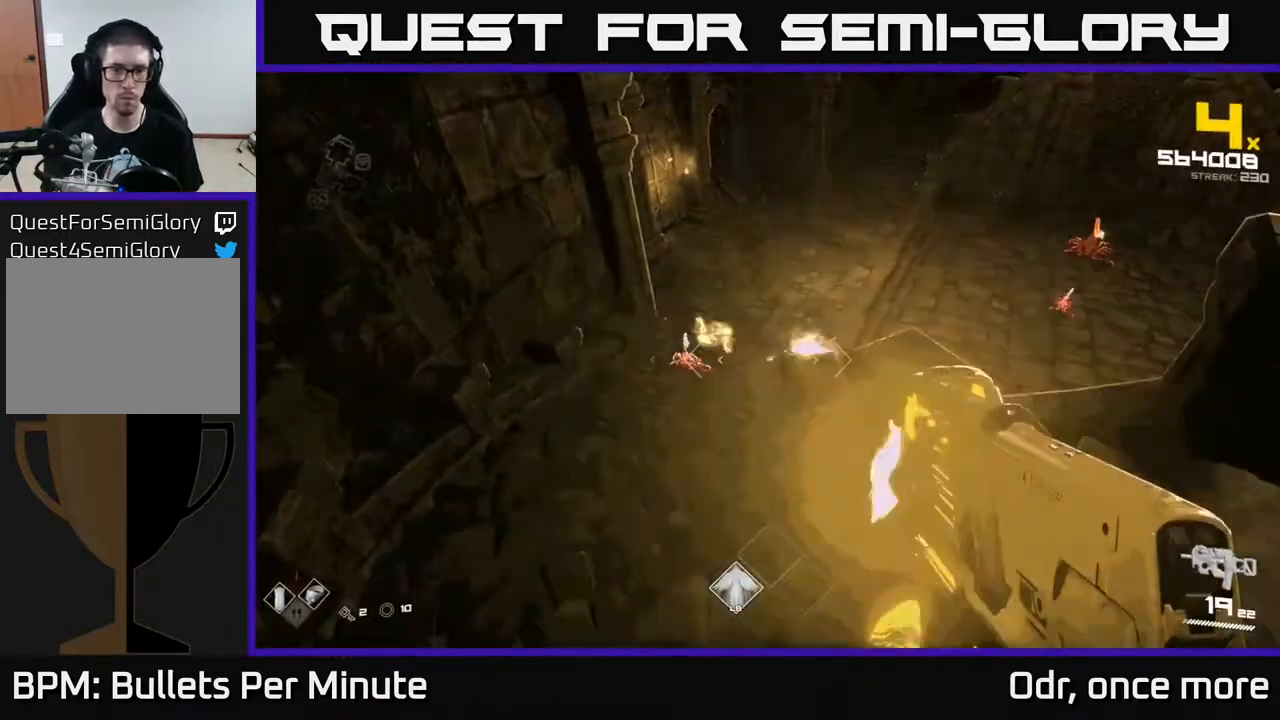
{"buttons": [], "left_stick": "left", "right_stick": "right", "events": [[17, "left_stick", "center"], [117, "right_stick", "up-left"], [167, "R2", "down"], [233, "right_stick", "center"], [267, "R2", "up"], [400, "right_stick", "right"], [450, "left_stick", "left"]]}
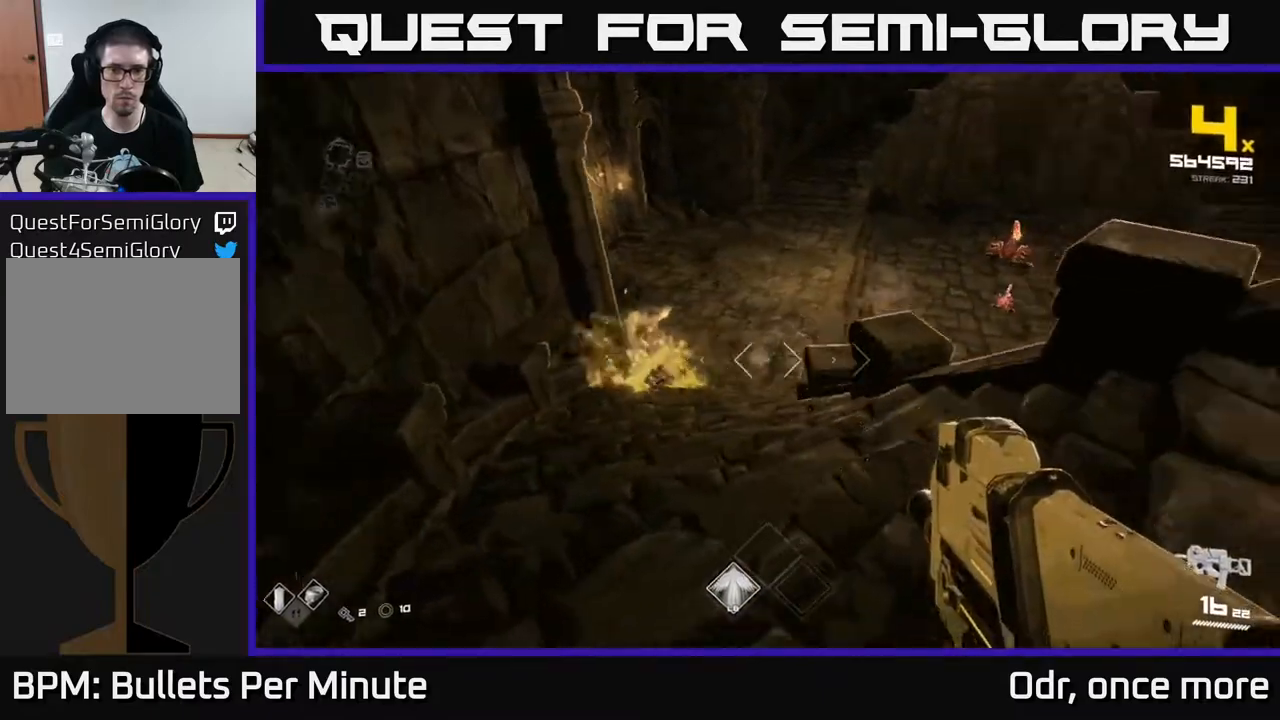
{"buttons": ["A"], "left_stick": "up-right", "right_stick": "center", "events": [[83, "left_stick", "up-left"], [150, "right_stick", "center"], [200, "A", "down"], [217, "left_stick", "center"], [300, "A", "up"], [433, "A", "down"], [483, "left_stick", "up-right"]]}
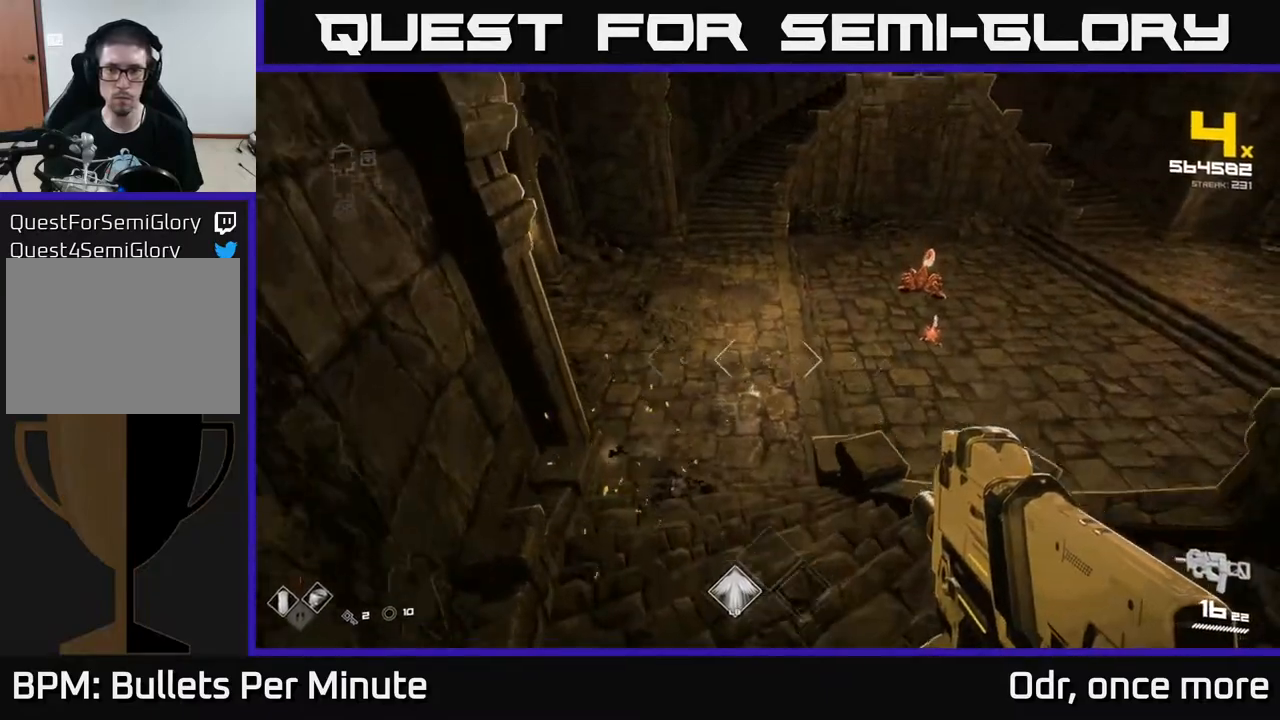
{"buttons": [], "left_stick": "up", "right_stick": "center", "events": [[50, "A", "up"], [150, "right_stick", "right"], [250, "R2", "down"], [267, "left_stick", "up-left"], [283, "right_stick", "center"], [367, "R2", "up"], [417, "left_stick", "up"]]}